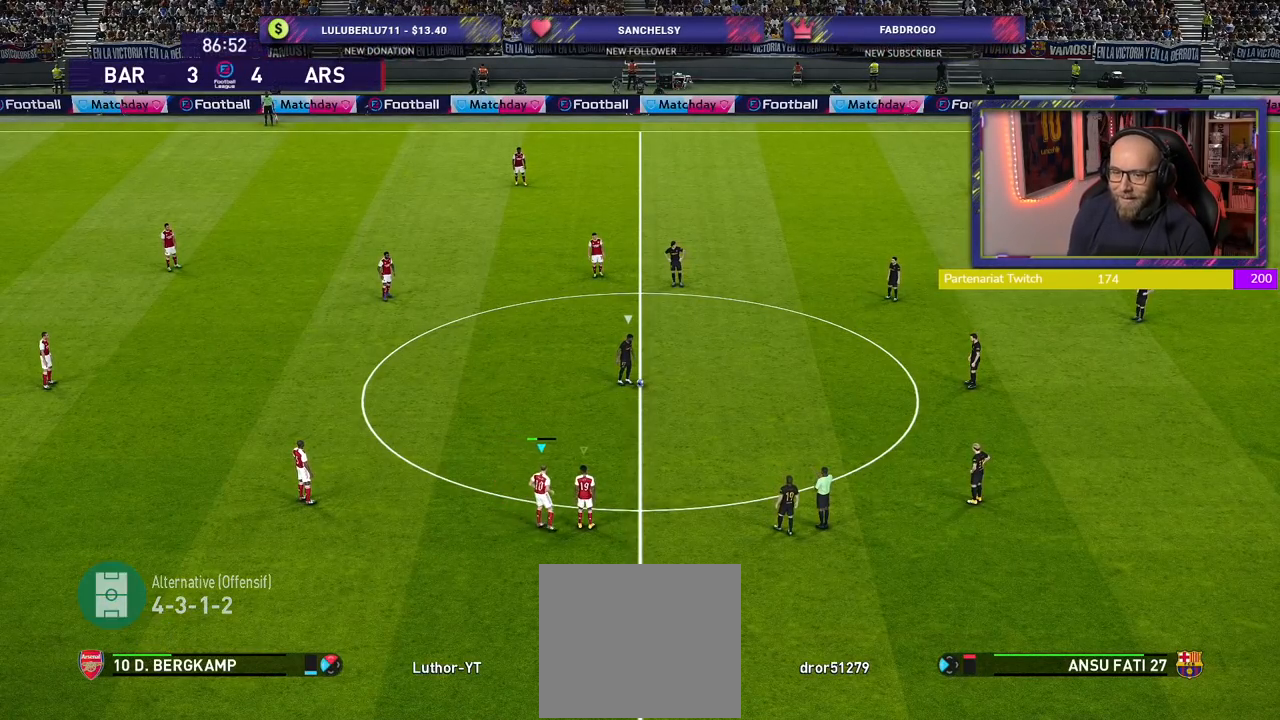
Gameplay with a controller (PlayStation layout); each line is a JSON object with the inputs held at the frame after it. "events" lists button and stick changes between this image and that frame as [ms after this image, input, new state], when the widget could be followed in between.
{"buttons": ["SQUARE", "R2"], "left_stick": "up-left", "right_stick": "center", "events": [[240, "L1", "down"], [320, "L1", "up"], [380, "left_stick", "up-left"]]}
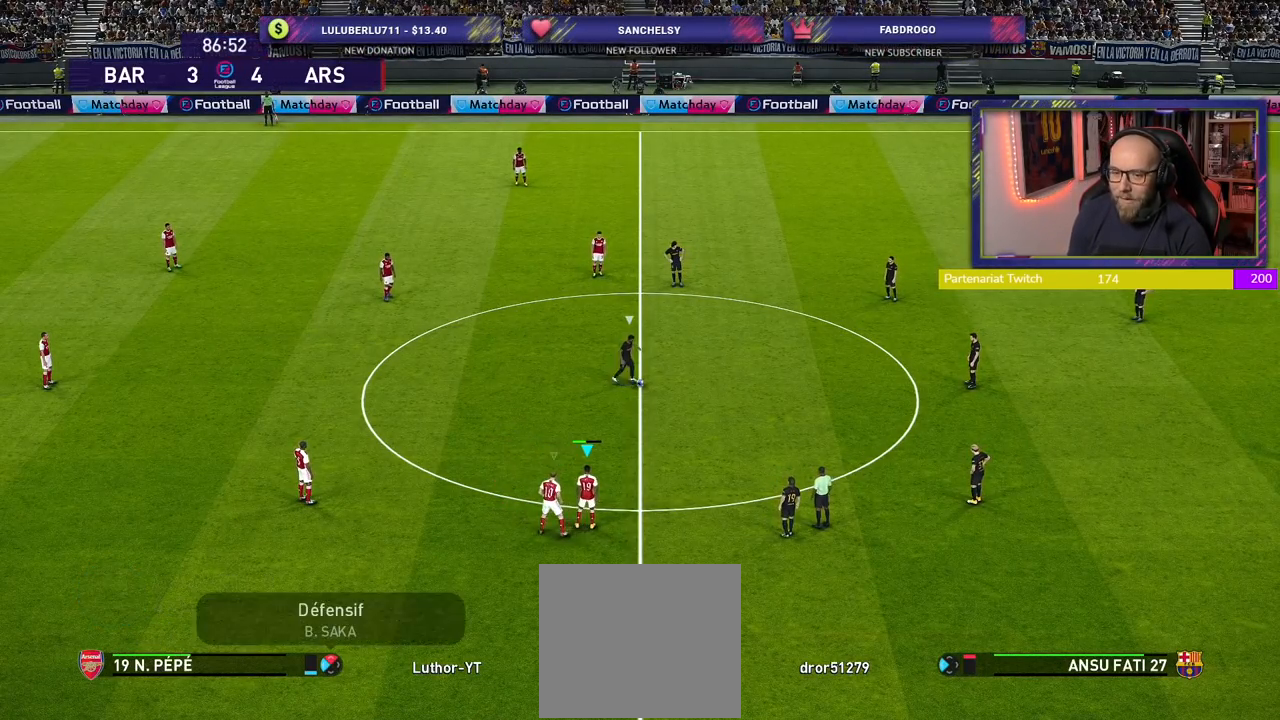
{"buttons": ["SQUARE", "R2"], "left_stick": "up-right", "right_stick": "center", "events": [[360, "left_stick", "up"], [480, "left_stick", "up-right"]]}
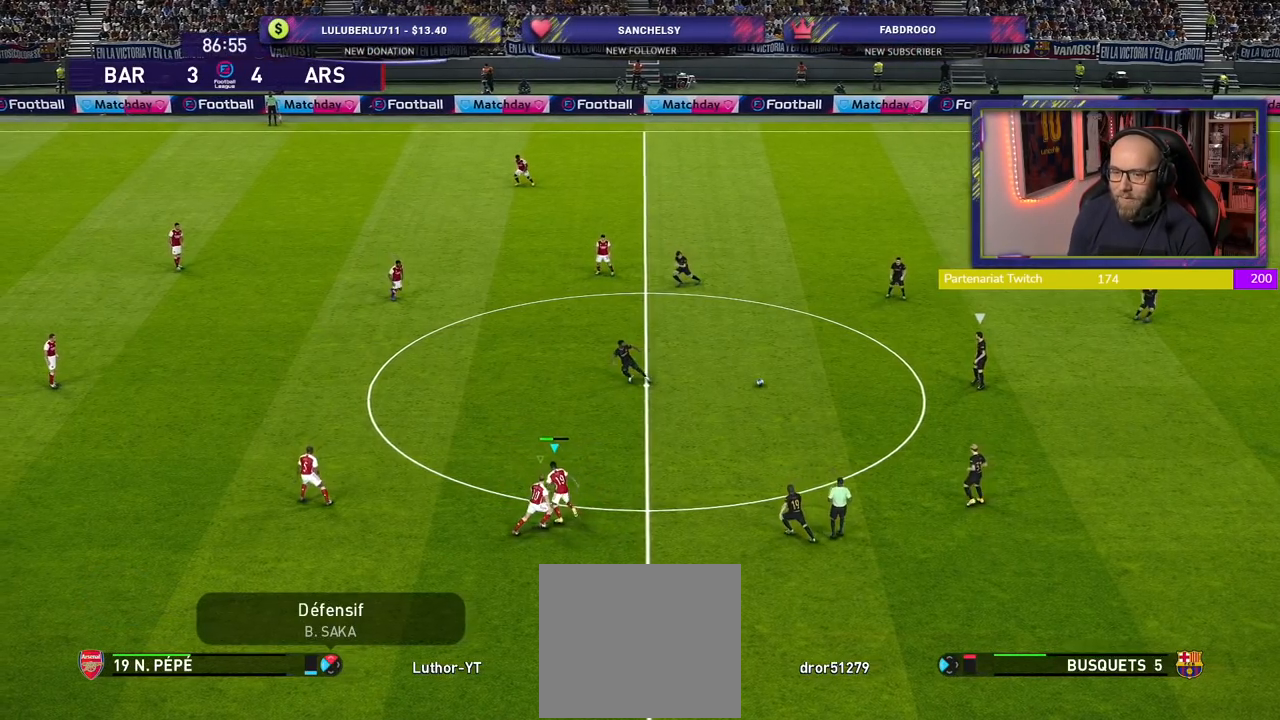
{"buttons": ["SQUARE", "R2"], "left_stick": "up-right", "right_stick": "center", "events": []}
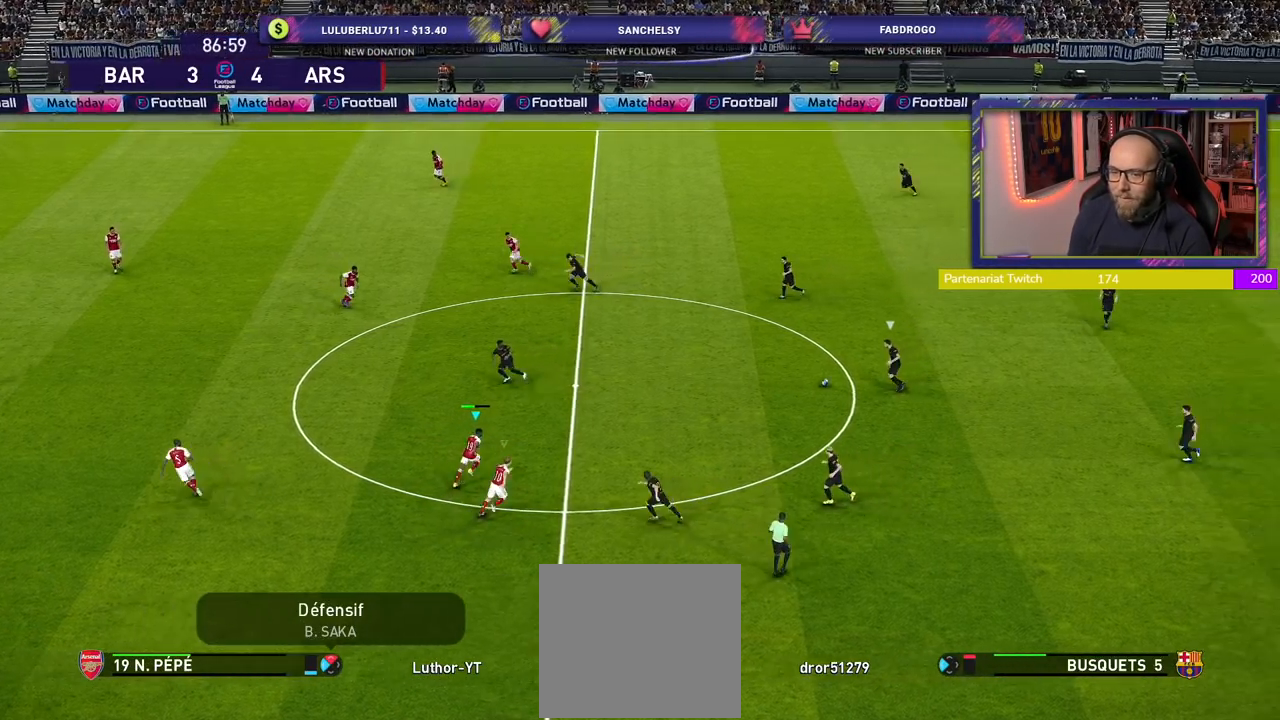
{"buttons": ["SQUARE", "R2"], "left_stick": "up-right", "right_stick": "center", "events": []}
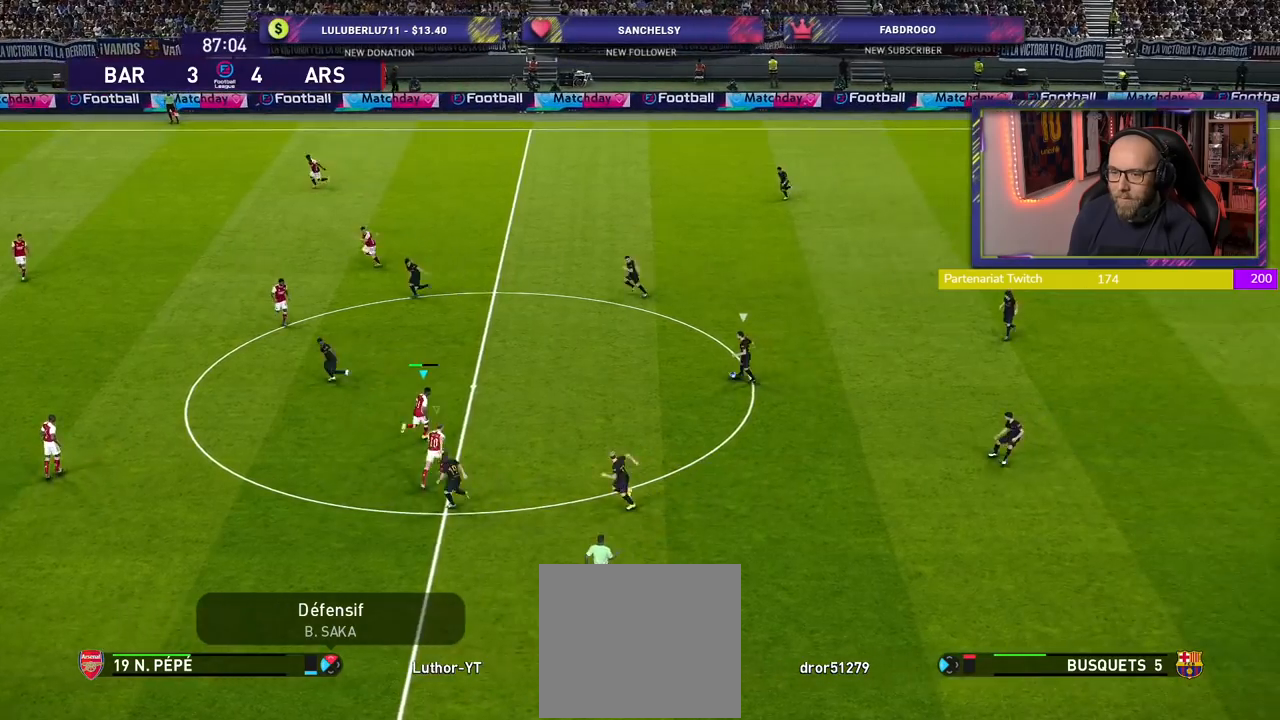
{"buttons": ["R2"], "left_stick": "up-right", "right_stick": "center", "events": [[60, "left_stick", "up"], [280, "left_stick", "up-right"], [460, "SQUARE", "up"]]}
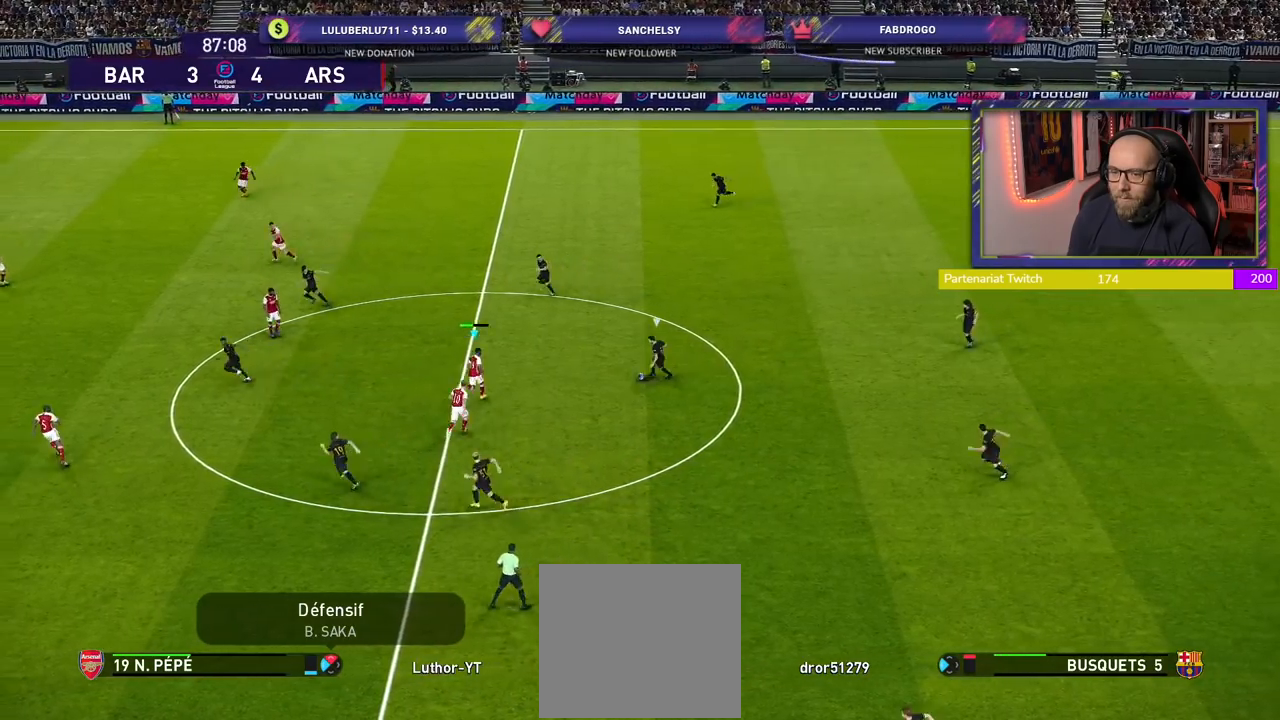
{"buttons": ["R2"], "left_stick": "right", "right_stick": "center", "events": [[80, "left_stick", "right"], [220, "CIRCLE", "down"], [400, "CIRCLE", "up"]]}
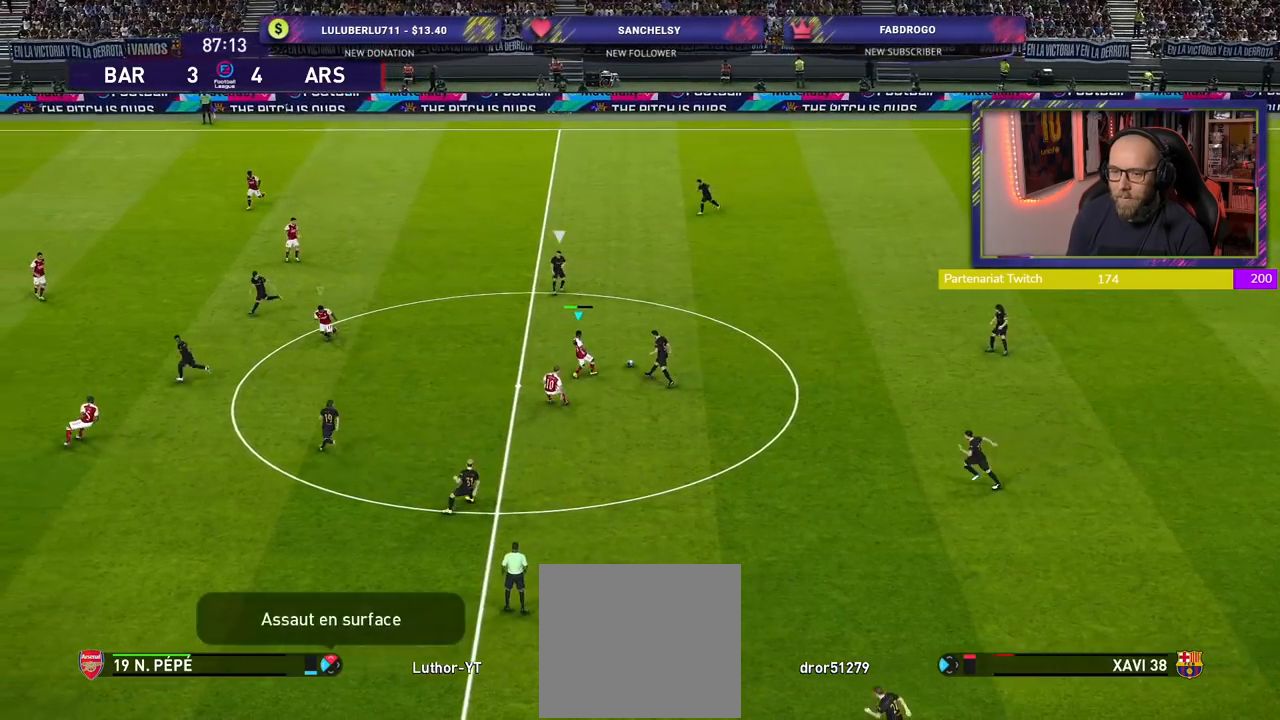
{"buttons": ["R2"], "left_stick": "right", "right_stick": "center", "events": [[240, "L1", "down"], [400, "L1", "up"]]}
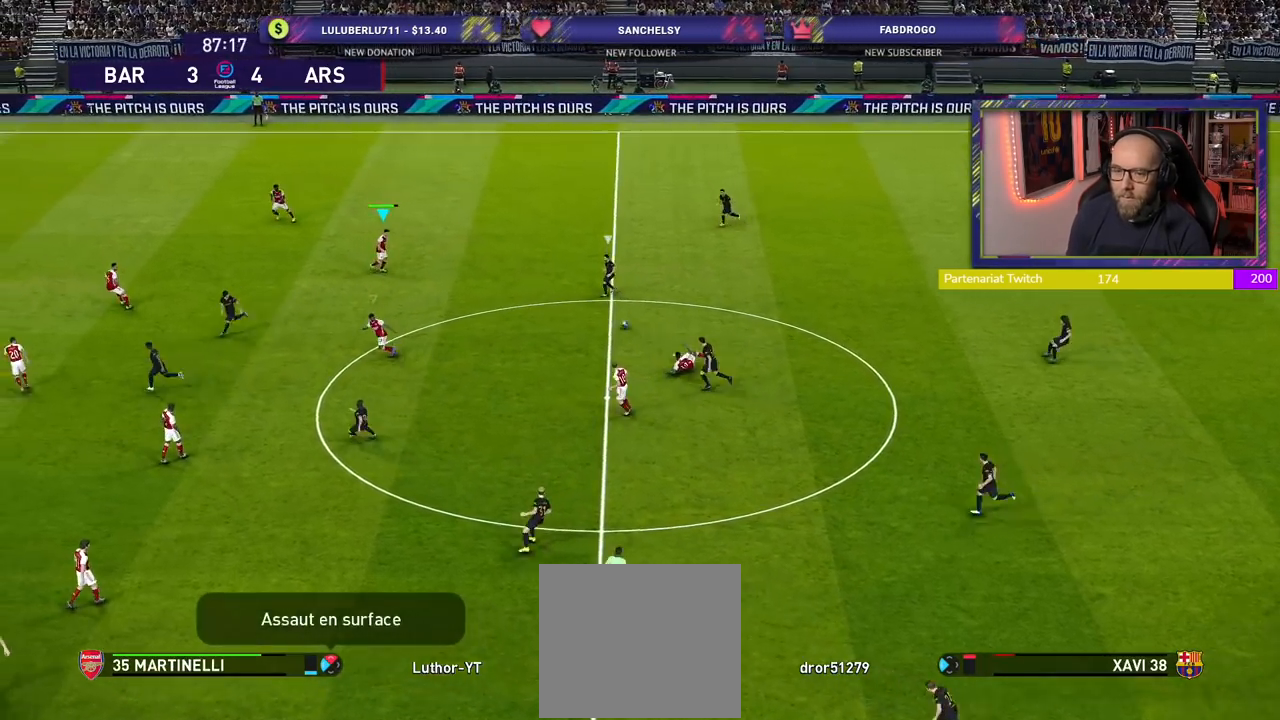
{"buttons": ["CROSS", "L1"], "left_stick": "up", "right_stick": "center", "events": [[300, "R2", "up"], [380, "CROSS", "down"], [400, "L1", "down"], [400, "left_stick", "up"]]}
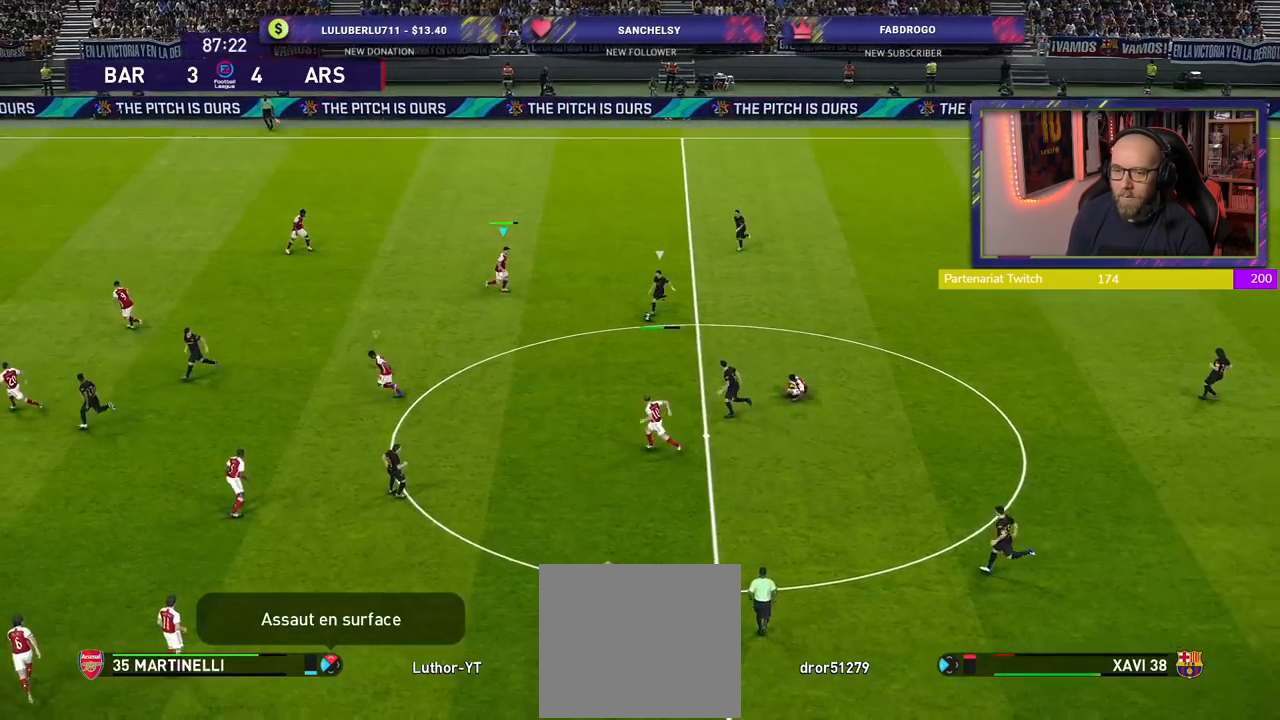
{"buttons": ["CROSS"], "left_stick": "up-left", "right_stick": "center", "events": [[60, "L1", "up"], [140, "left_stick", "up-left"]]}
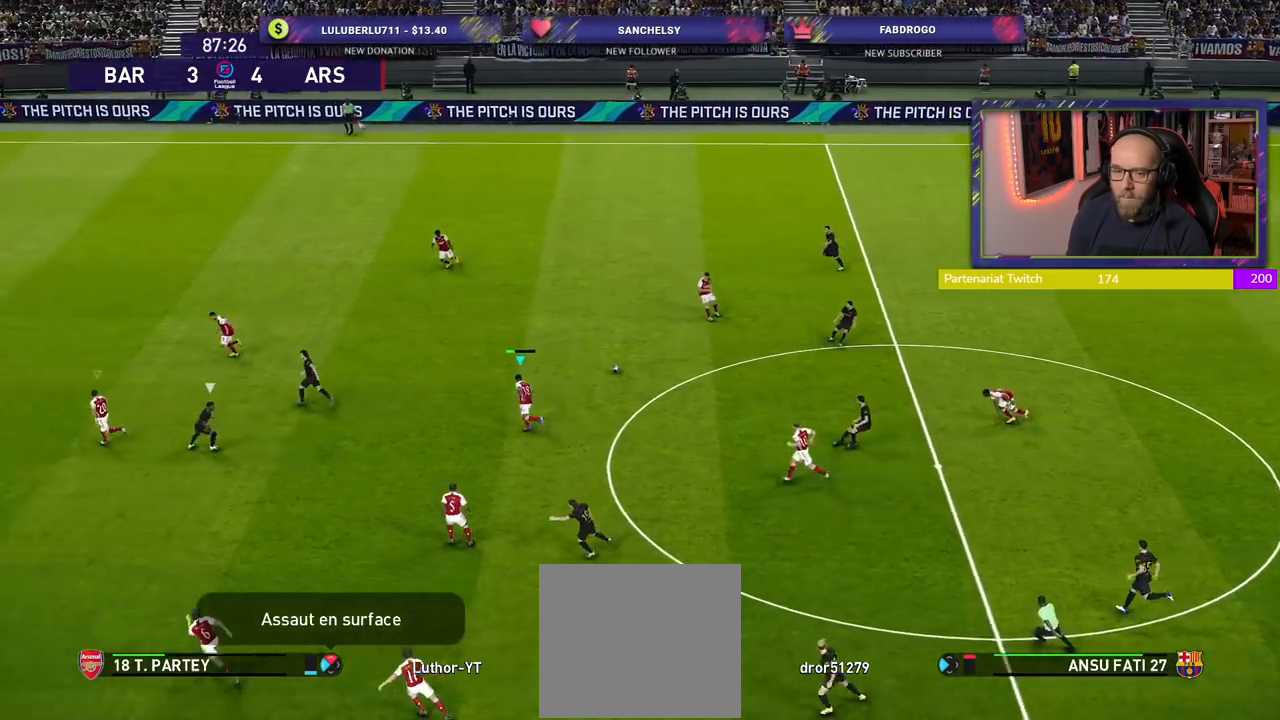
{"buttons": ["R2"], "left_stick": "left", "right_stick": "center", "events": [[180, "R2", "down"], [340, "left_stick", "left"], [360, "CROSS", "up"]]}
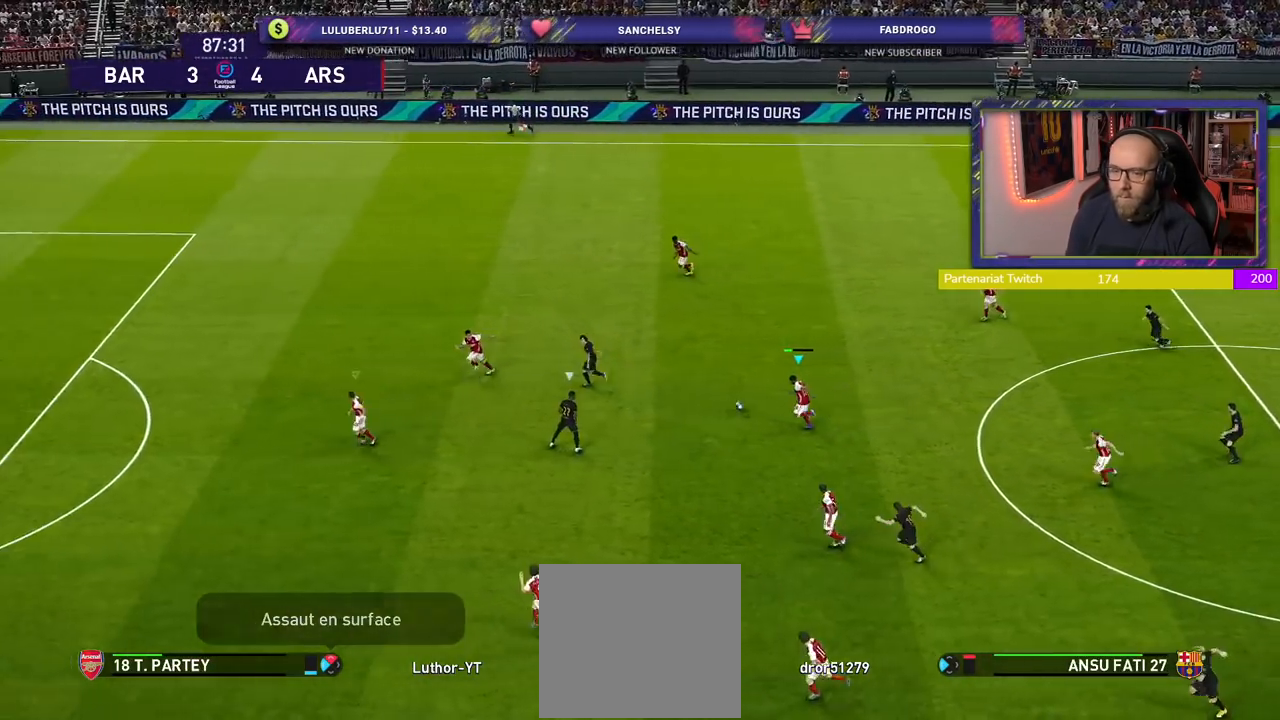
{"buttons": ["R2"], "left_stick": "left", "right_stick": "center", "events": []}
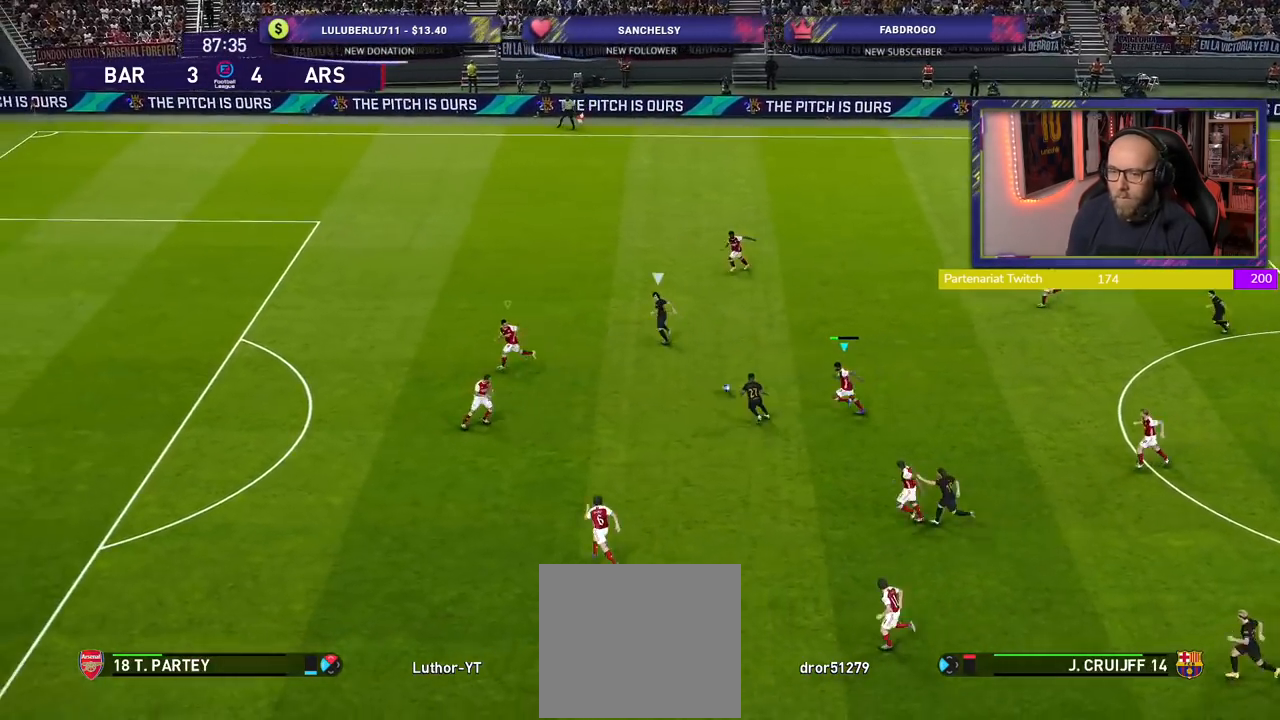
{"buttons": ["SQUARE", "R2"], "left_stick": "left", "right_stick": "center", "events": [[260, "SQUARE", "down"]]}
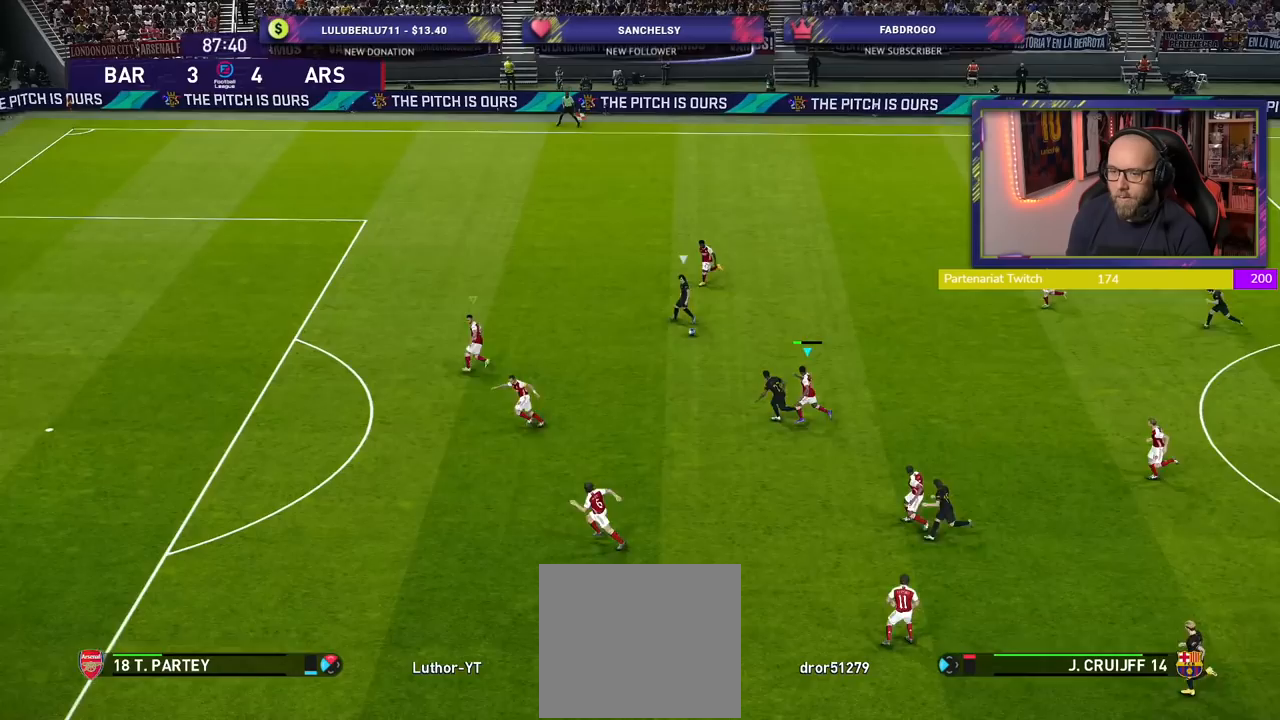
{"buttons": ["SQUARE", "R2"], "left_stick": "left", "right_stick": "center", "events": []}
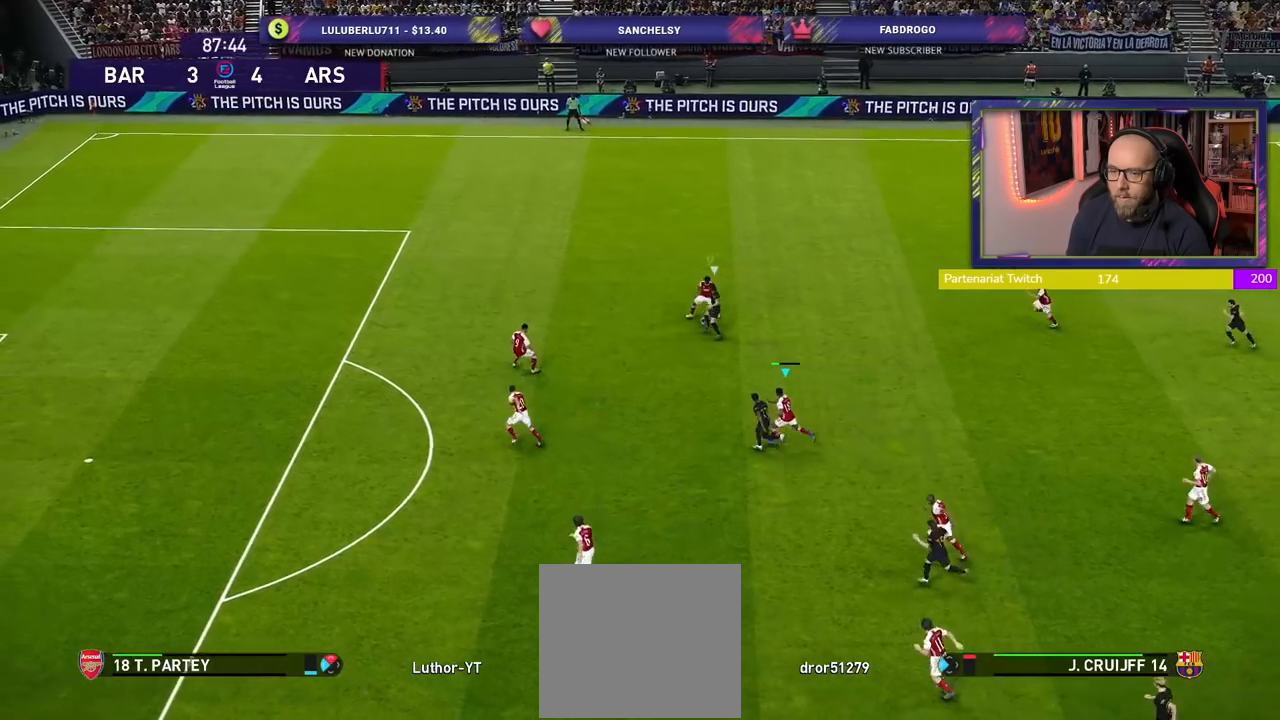
{"buttons": ["R2"], "left_stick": "up-left", "right_stick": "center", "events": [[500, "SQUARE", "up"], [500, "left_stick", "up-left"]]}
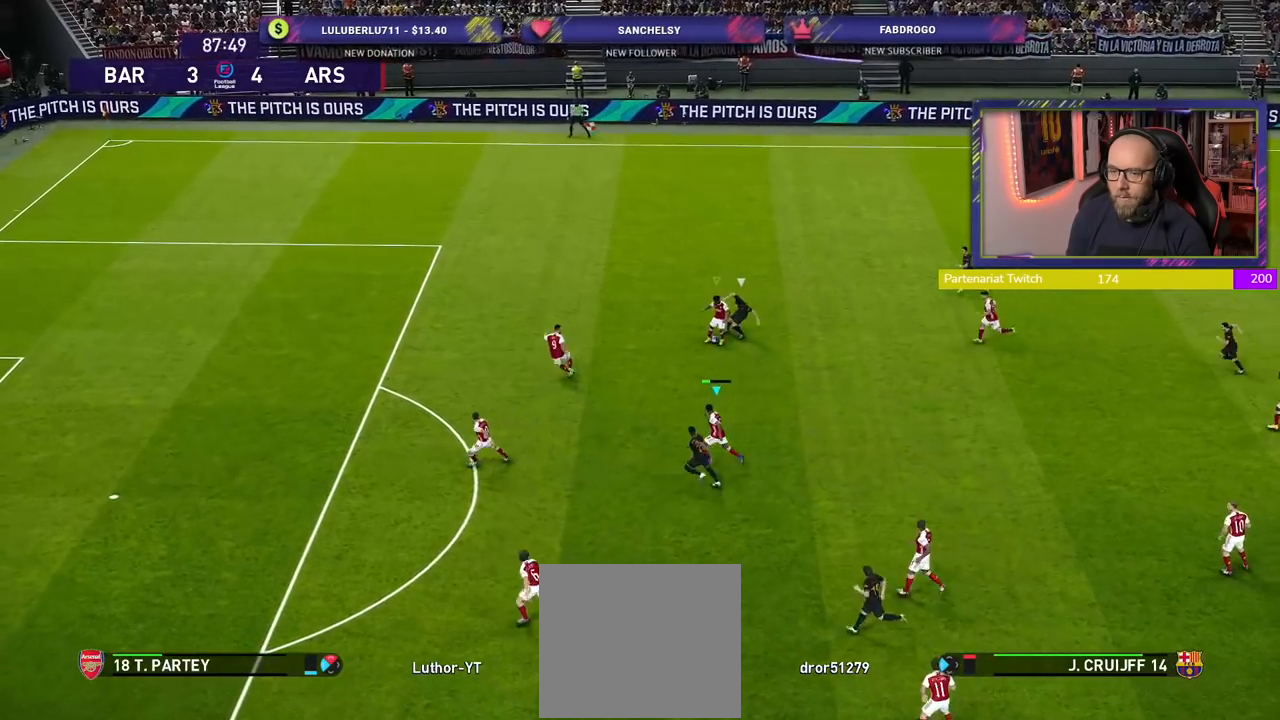
{"buttons": ["L1", "R2"], "left_stick": "up-left", "right_stick": "center", "events": [[280, "left_stick", "down-left"], [460, "left_stick", "up-left"], [500, "L1", "down"]]}
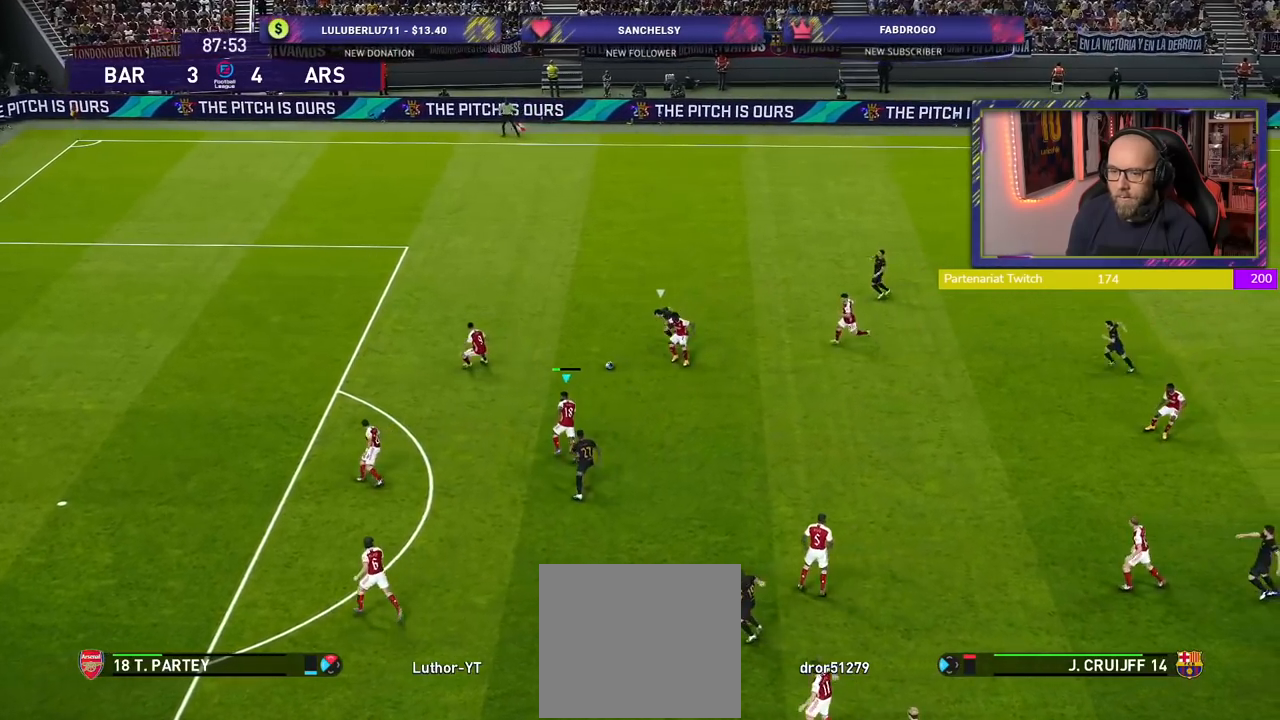
{"buttons": ["CROSS"], "left_stick": "up-right", "right_stick": "center", "events": [[60, "left_stick", "up-right"], [120, "L1", "up"], [160, "CROSS", "down"], [160, "R2", "up"], [340, "CROSS", "up"], [400, "CROSS", "down"]]}
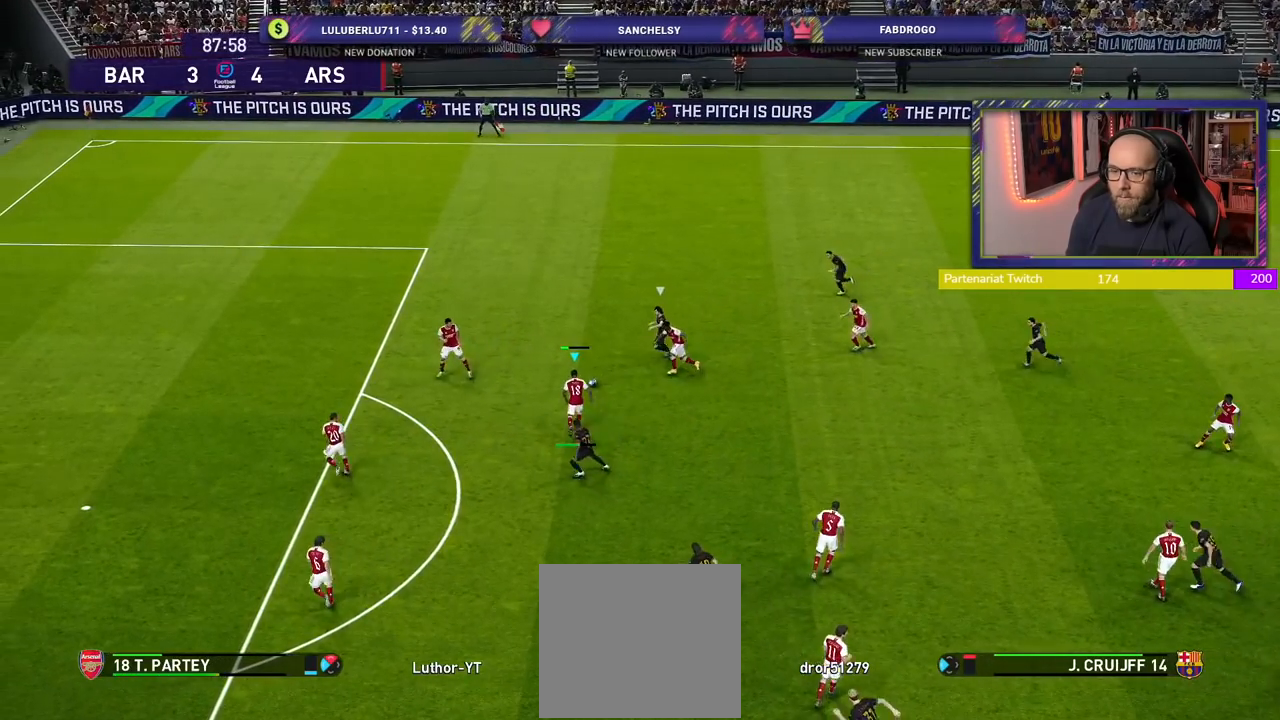
{"buttons": [], "left_stick": "center", "right_stick": "center", "events": [[60, "CROSS", "up"], [360, "left_stick", "right"], [500, "left_stick", "center"]]}
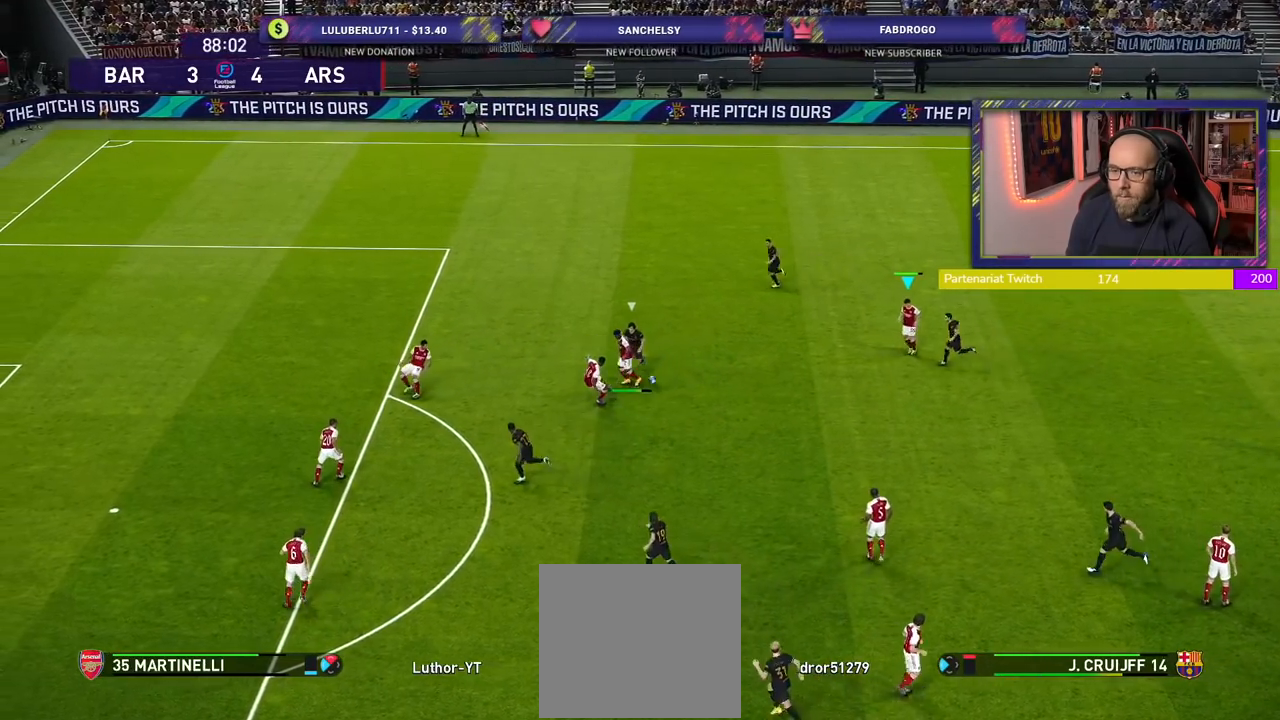
{"buttons": [], "left_stick": "up-right", "right_stick": "center", "events": [[320, "left_stick", "up-right"]]}
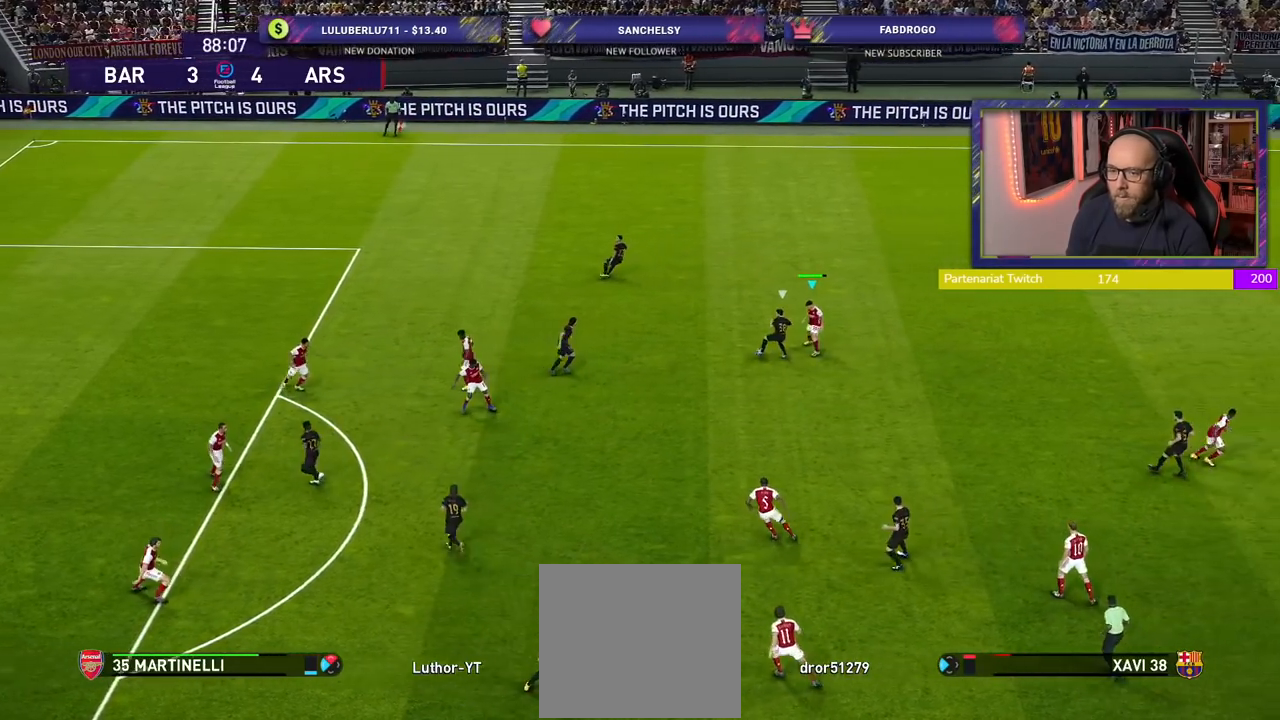
{"buttons": ["R2"], "left_stick": "right", "right_stick": "center", "events": [[200, "R2", "down"], [260, "L1", "down"], [340, "left_stick", "right"], [440, "L1", "up"]]}
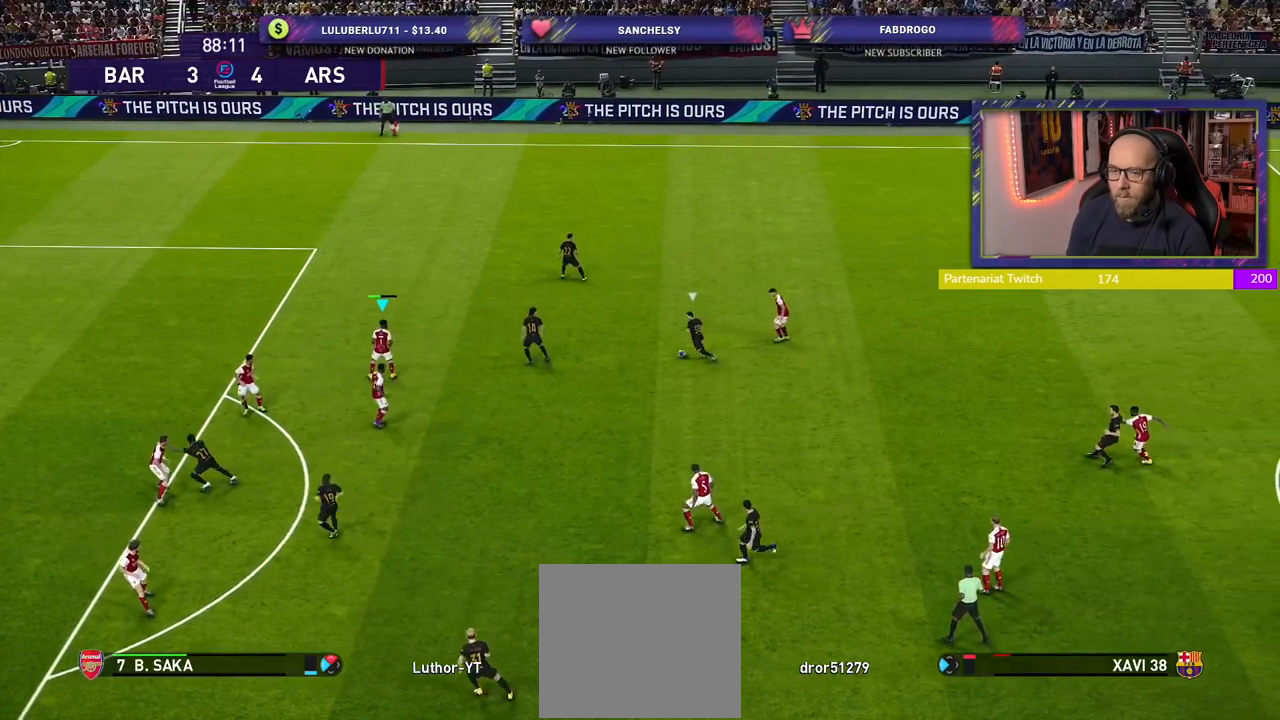
{"buttons": ["CROSS"], "left_stick": "center", "right_stick": "center", "events": [[180, "left_stick", "up-right"], [320, "CROSS", "down"], [320, "R2", "up"], [460, "left_stick", "center"]]}
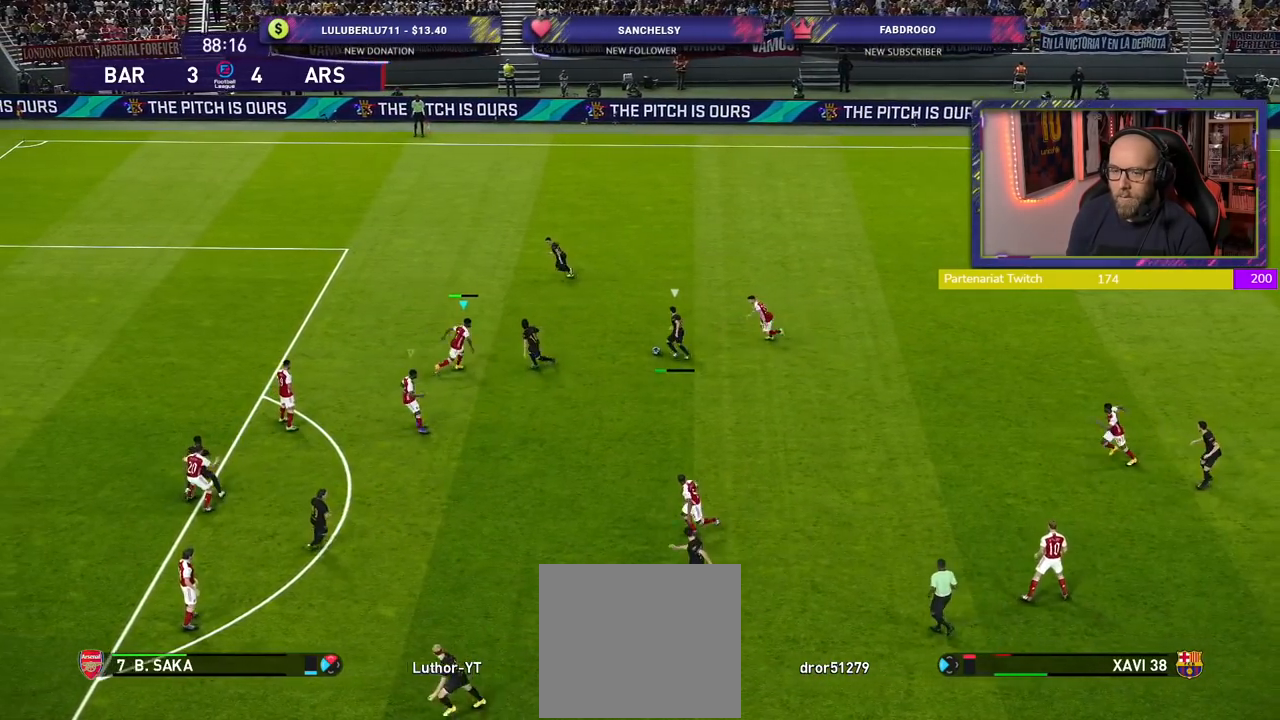
{"buttons": ["CROSS"], "left_stick": "up-left", "right_stick": "center", "events": [[80, "left_stick", "up-left"]]}
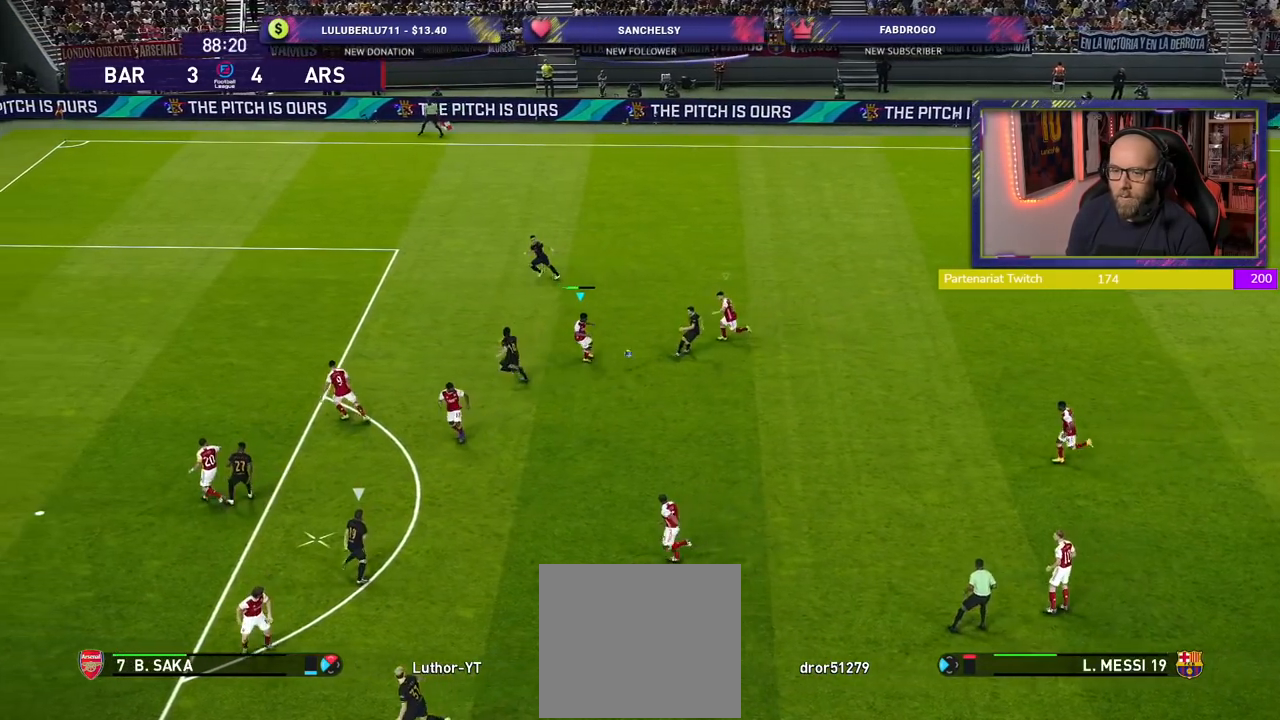
{"buttons": ["CROSS"], "left_stick": "right", "right_stick": "center", "events": [[80, "left_stick", "down-left"], [160, "L1", "down"], [180, "left_stick", "right"], [340, "L1", "up"]]}
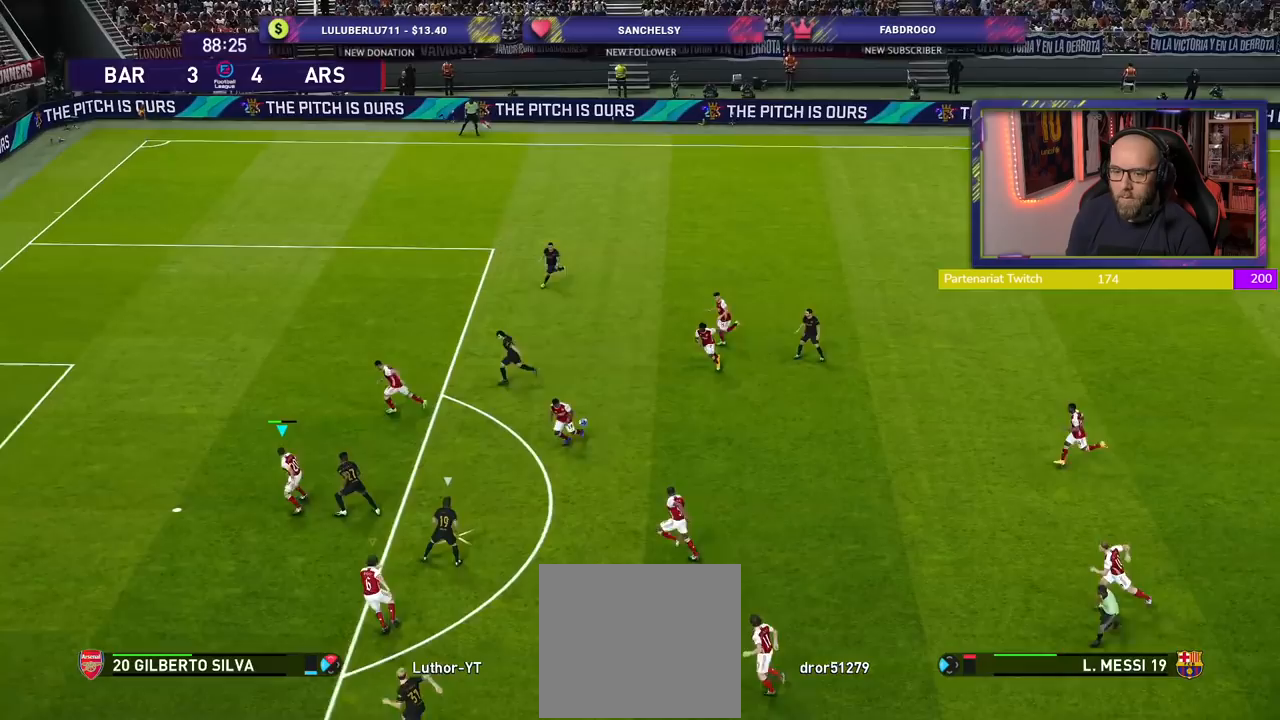
{"buttons": ["CROSS", "SQUARE"], "left_stick": "up", "right_stick": "center", "events": [[380, "left_stick", "up"], [420, "SQUARE", "down"]]}
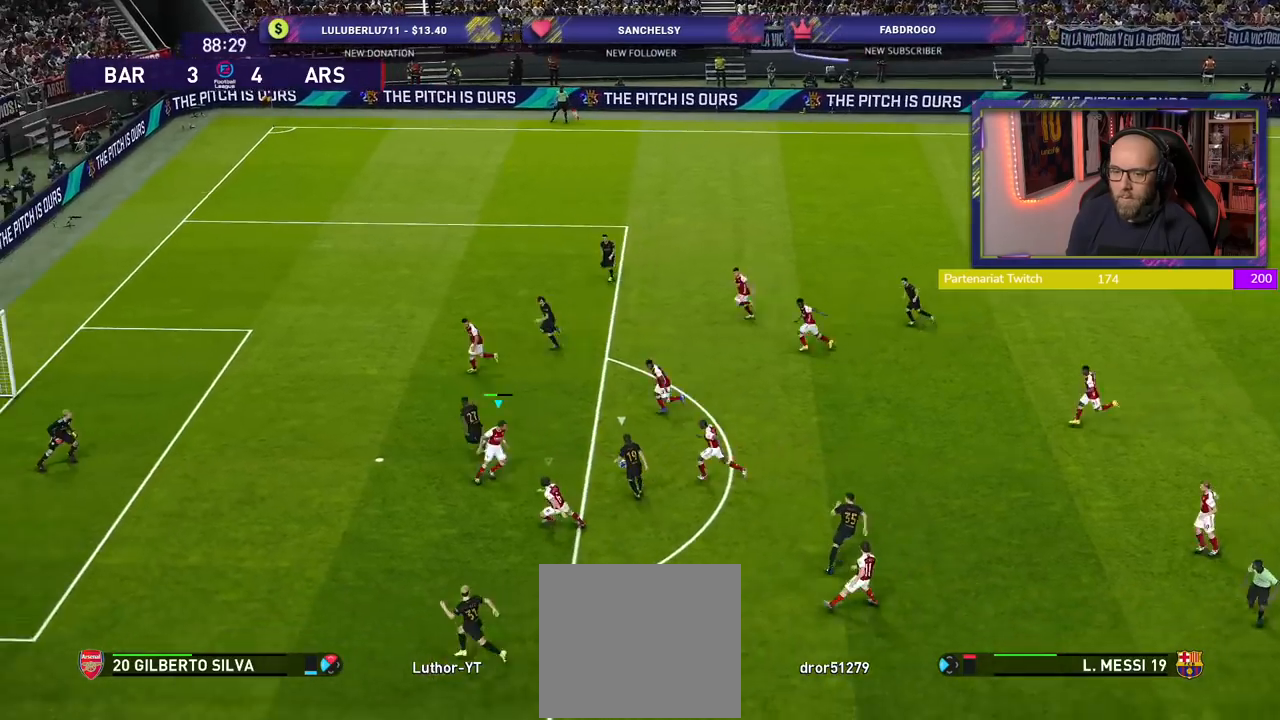
{"buttons": ["CROSS", "SQUARE"], "left_stick": "up-right", "right_stick": "center", "events": [[360, "left_stick", "left"], [500, "left_stick", "up-right"]]}
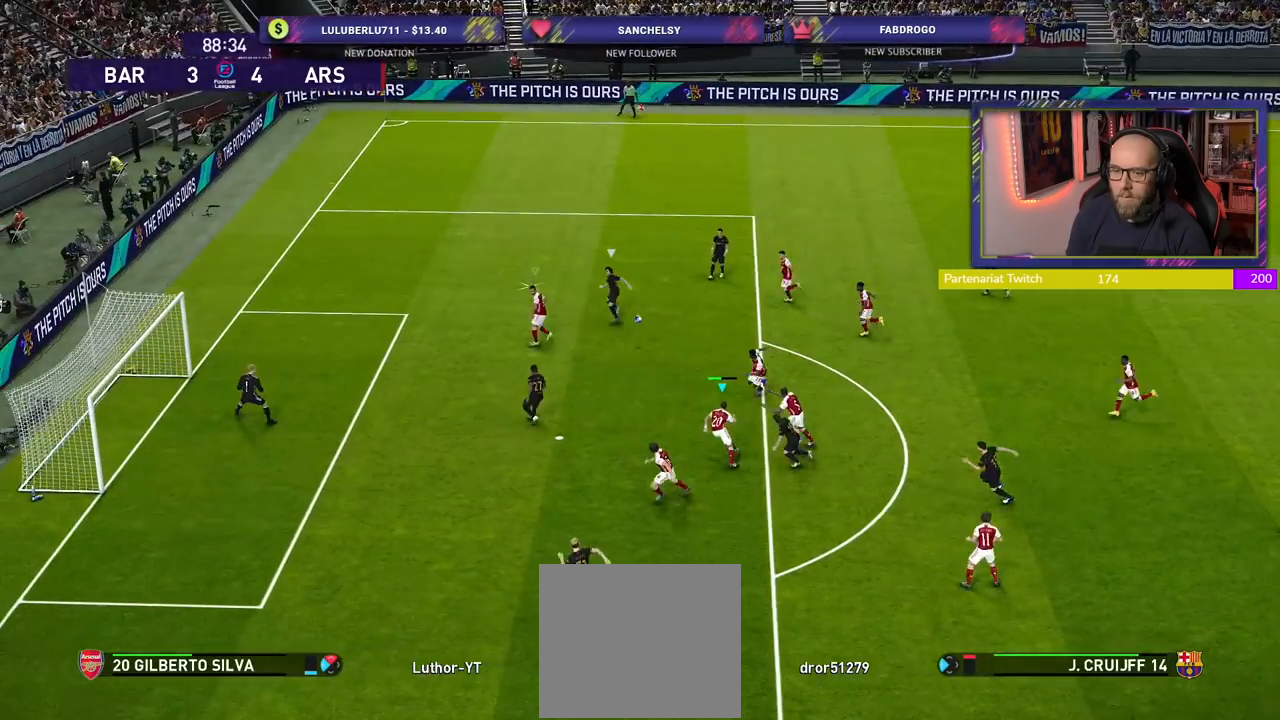
{"buttons": ["CROSS", "SQUARE"], "left_stick": "up", "right_stick": "center", "events": [[300, "left_stick", "up"]]}
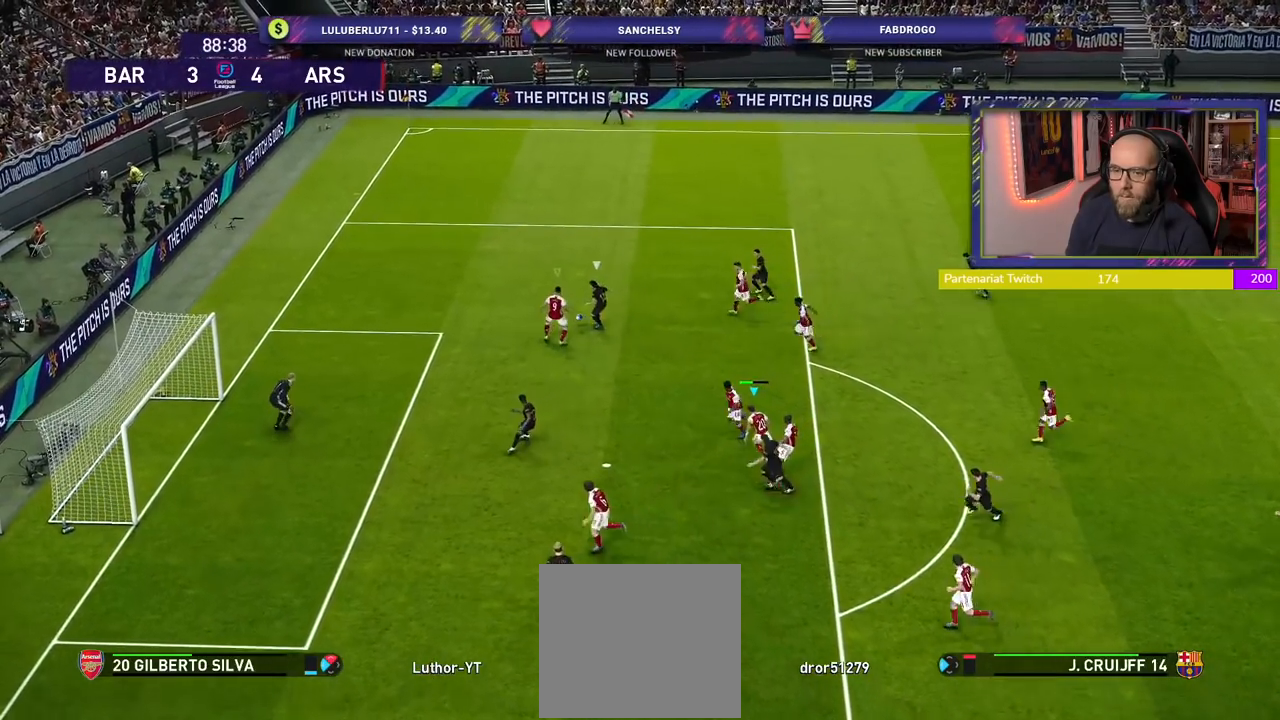
{"buttons": [], "left_stick": "up", "right_stick": "center", "events": [[320, "SQUARE", "up"], [360, "CROSS", "up"]]}
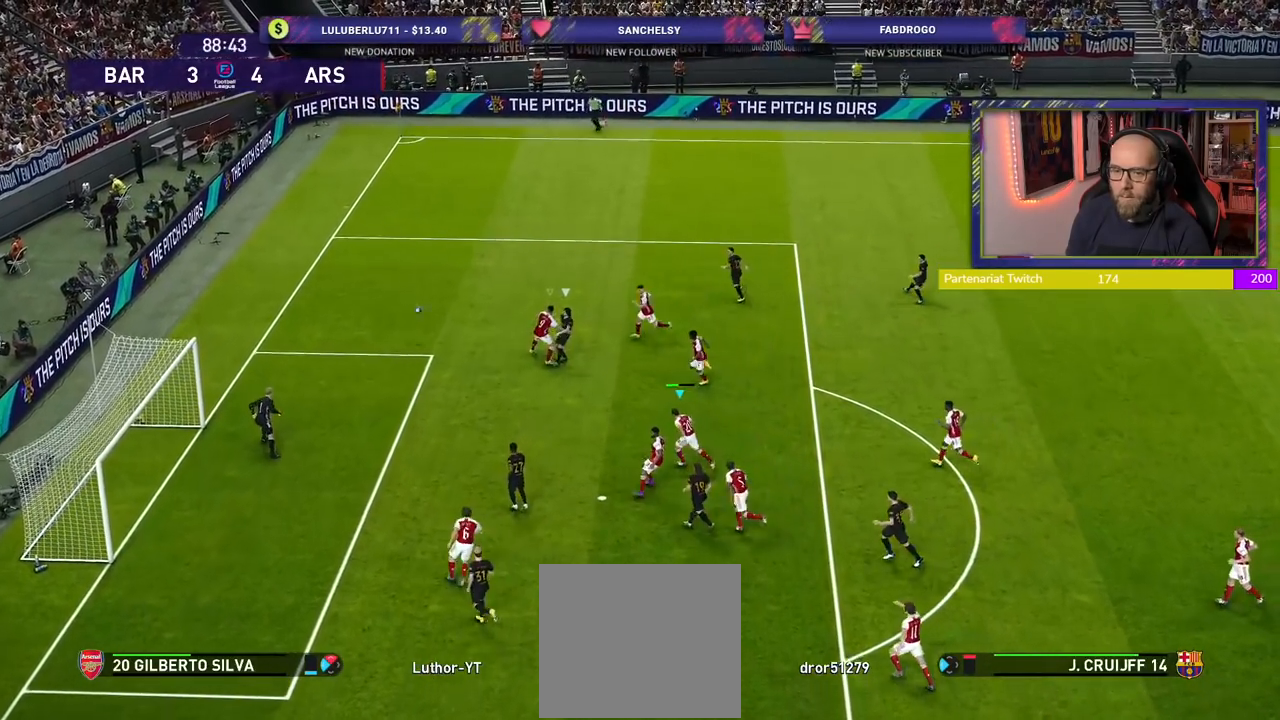
{"buttons": [], "left_stick": "center", "right_stick": "center", "events": [[340, "left_stick", "center"]]}